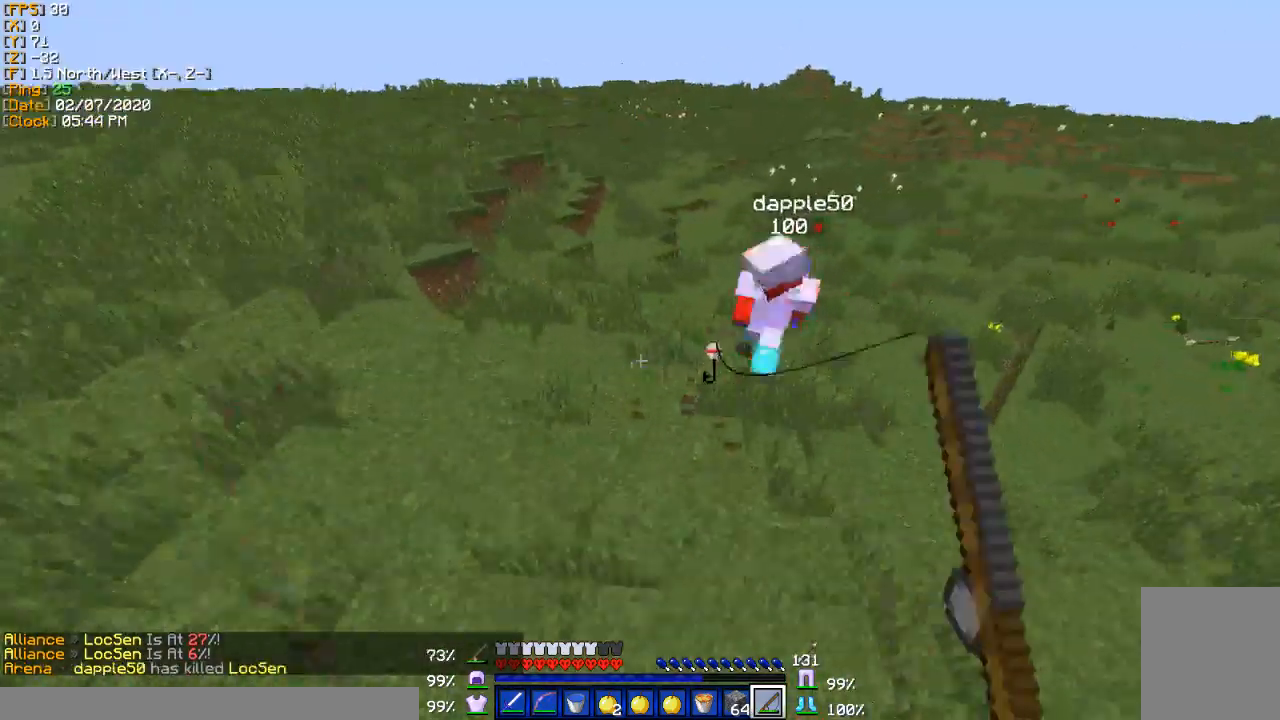
Gameplay with keyboard; each line is a JSON object with the keys held at the frame after it. "events" lists presses ("down") and releases ("up") of "a", "d", "s" and "w" between this image and that frame as [ms after this image, input, new state], when the widget could be followed in between. No other keys are recorded. Mouse input is not recorded.
{"keys": ["w"], "events": [[166, "a", "up"]]}
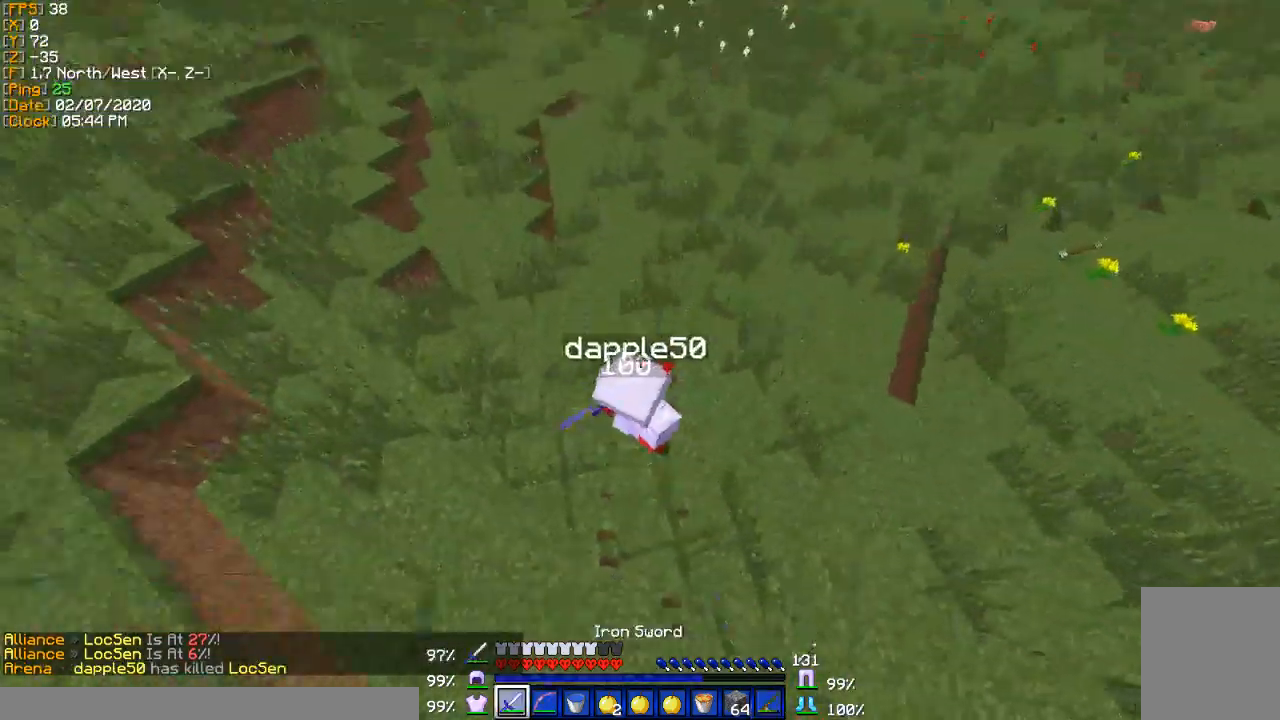
{"keys": ["w"], "events": [[167, "a", "down"], [334, "a", "up"]]}
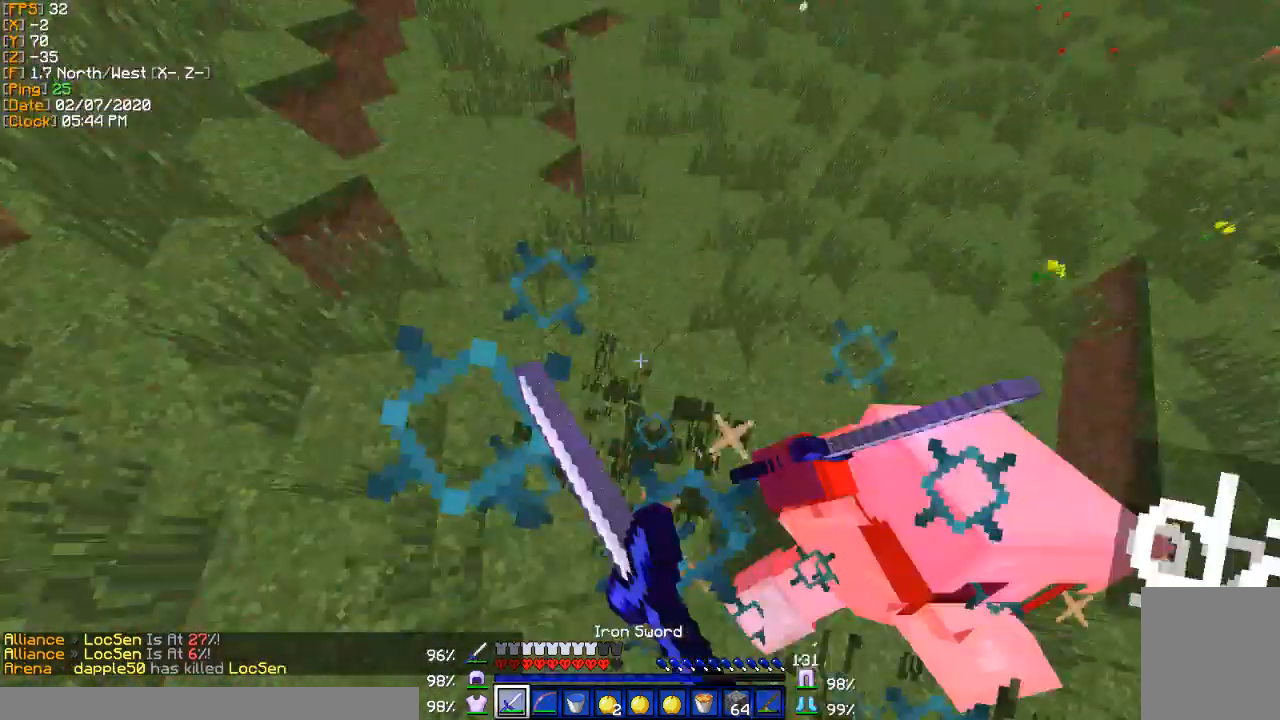
{"keys": ["a", "w"], "events": [[200, "a", "down"]]}
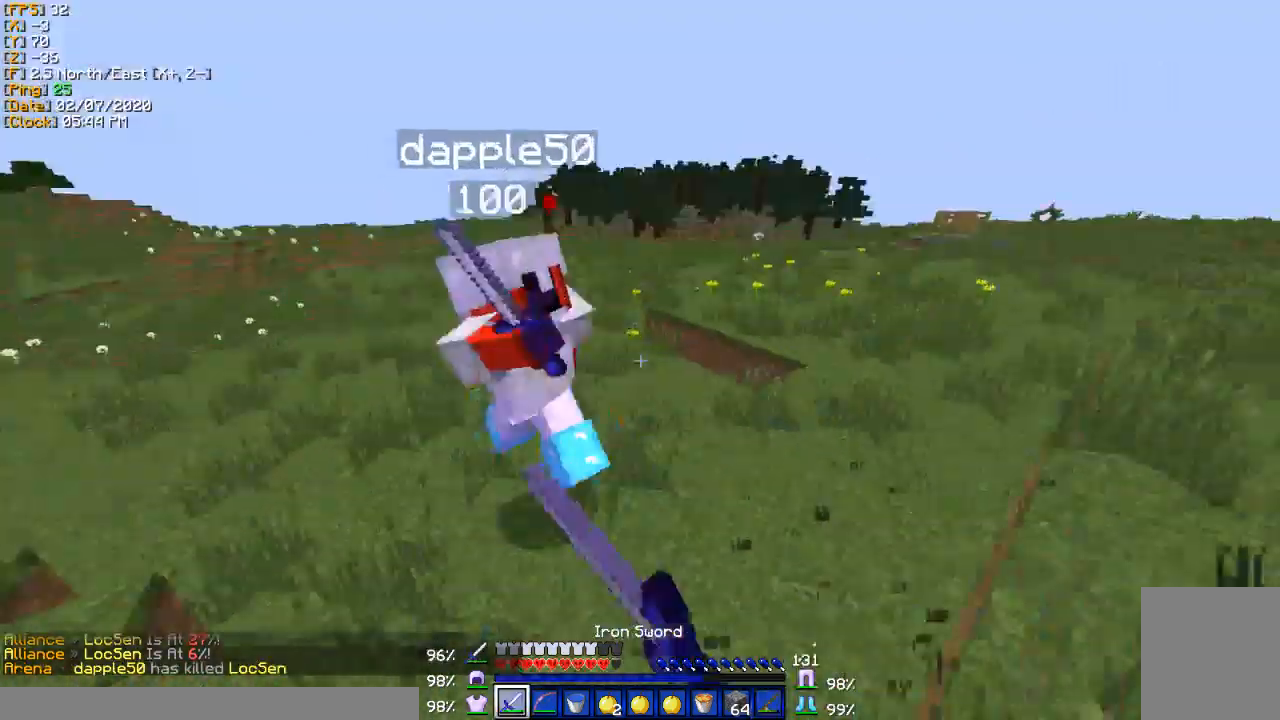
{"keys": ["a"], "events": [[501, "w", "up"]]}
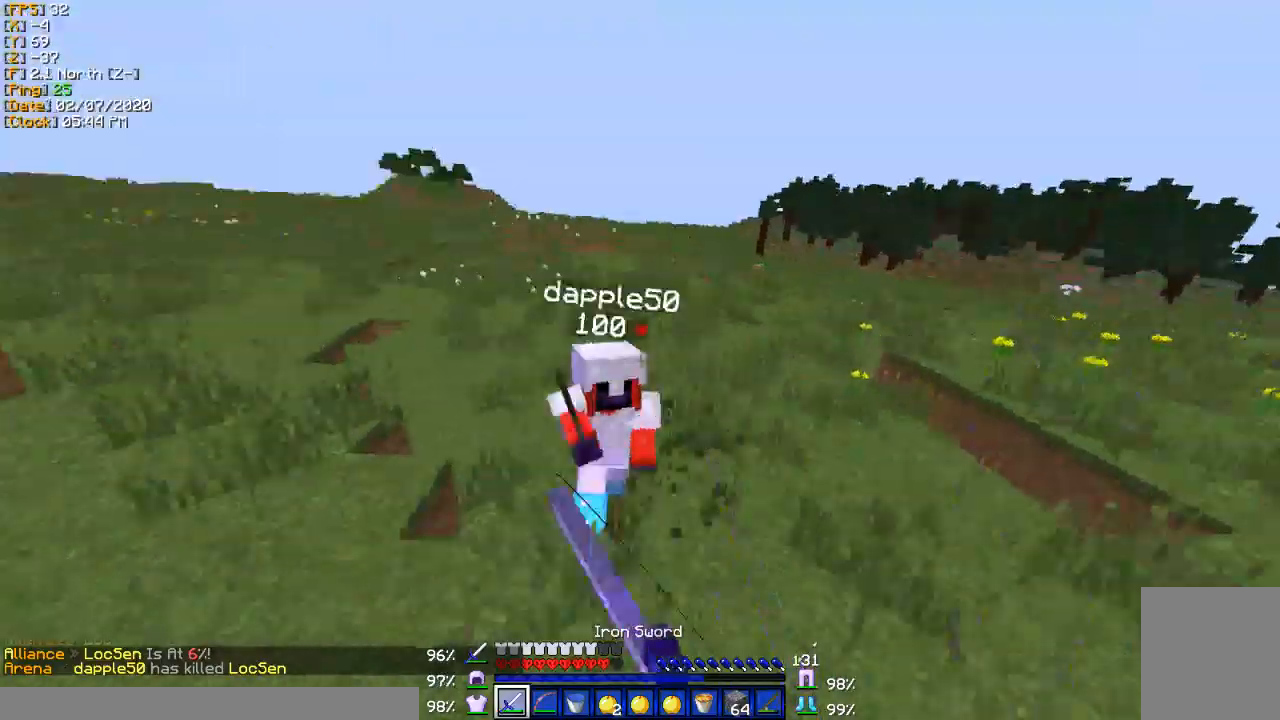
{"keys": ["a", "w"], "events": [[133, "w", "down"]]}
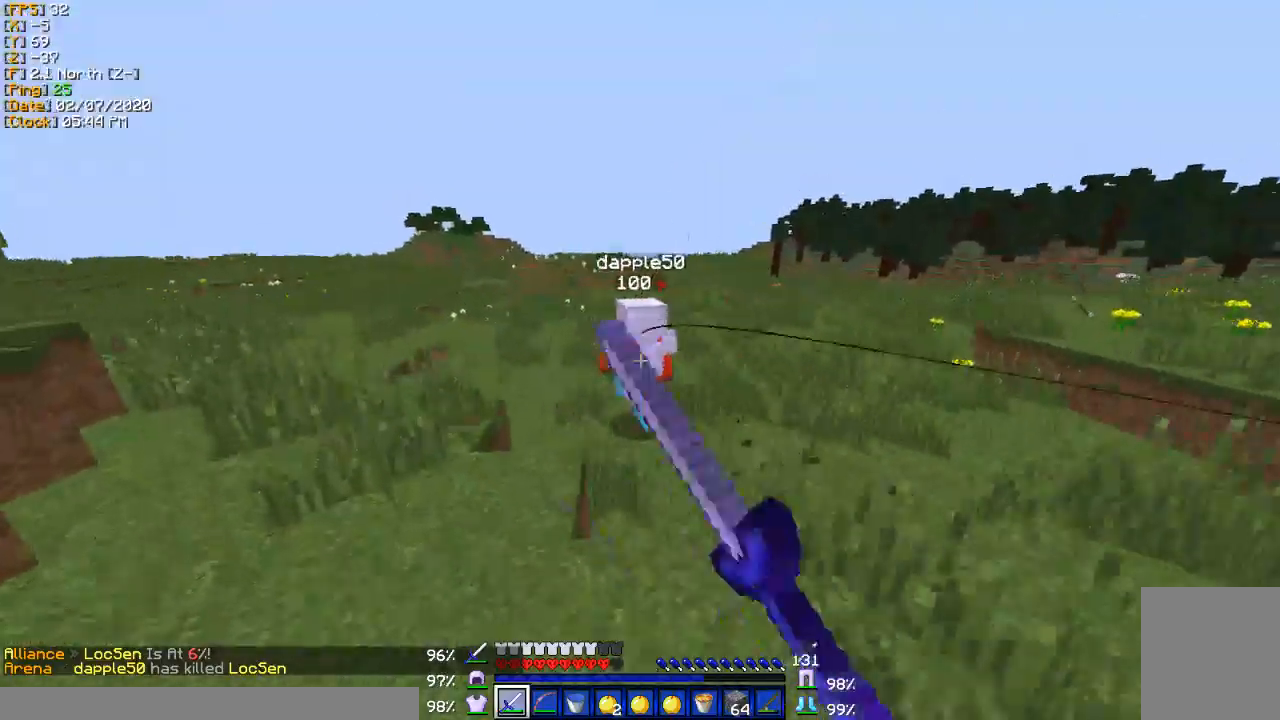
{"keys": ["w"], "events": [[67, "a", "up"], [167, "a", "down"], [467, "a", "up"]]}
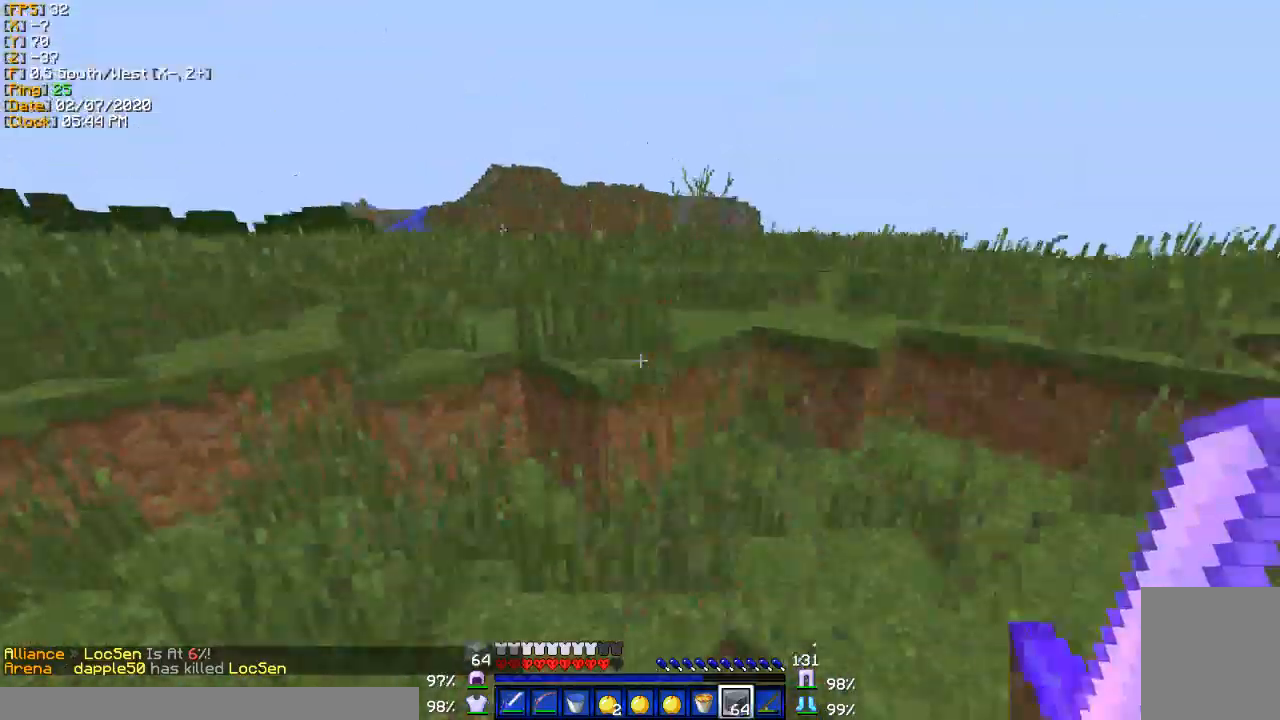
{"keys": ["d", "w"], "events": [[400, "d", "down"]]}
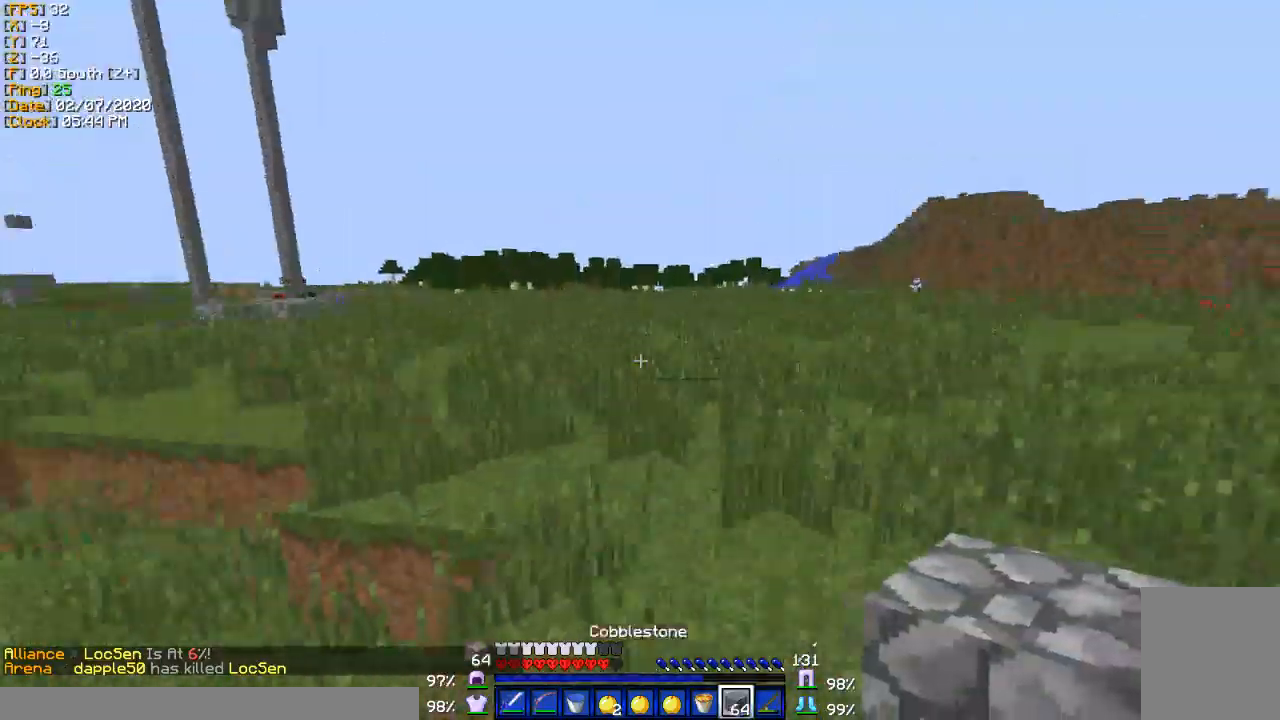
{"keys": ["d", "w"], "events": []}
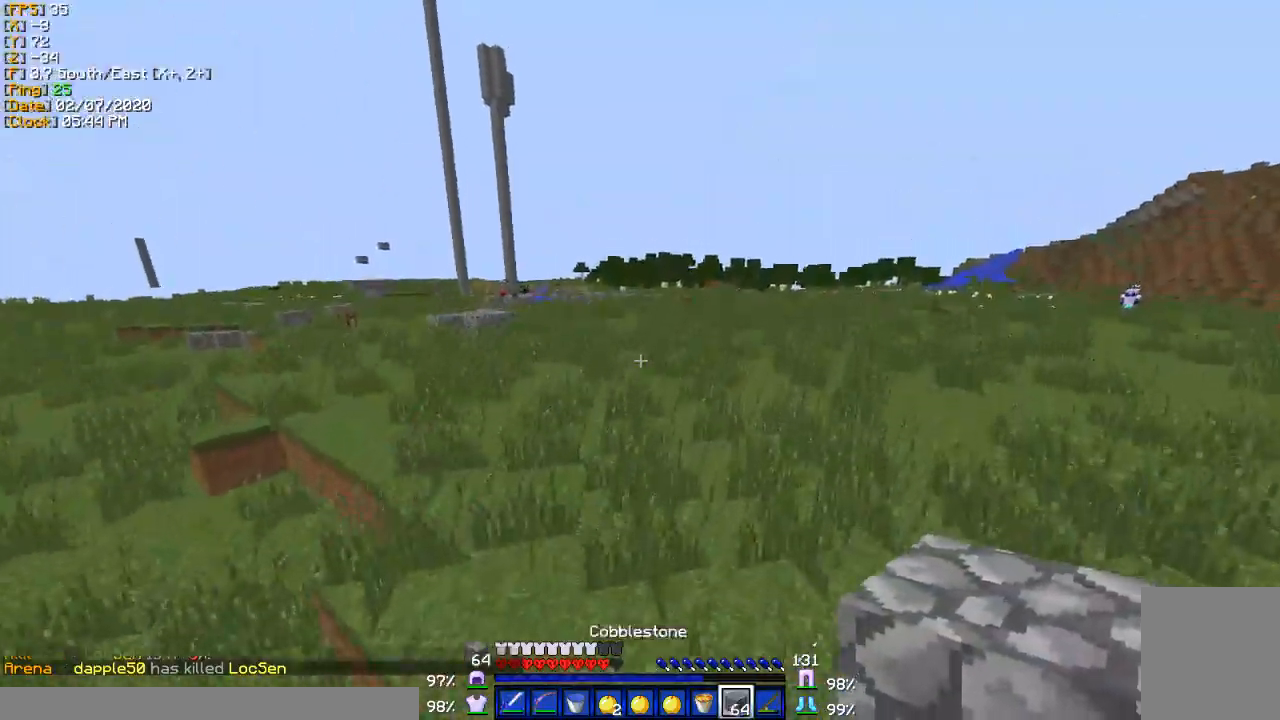
{"keys": ["w"], "events": [[267, "d", "up"]]}
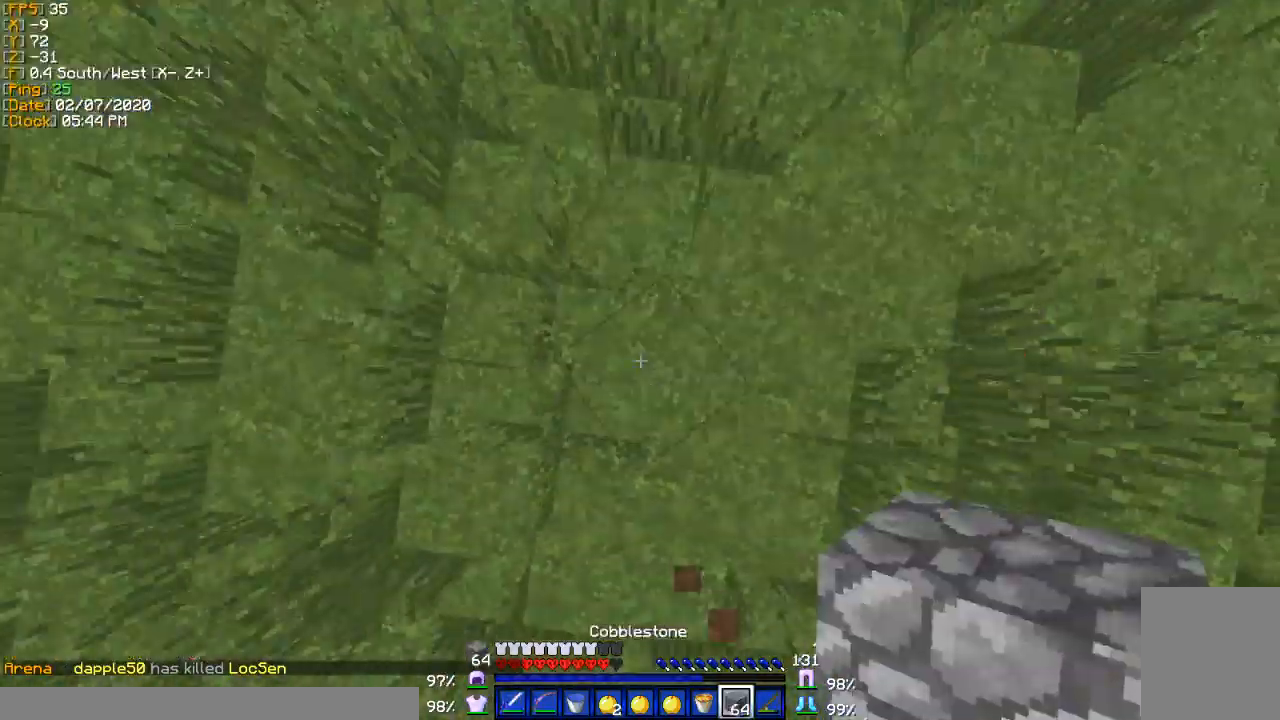
{"keys": ["w"], "events": []}
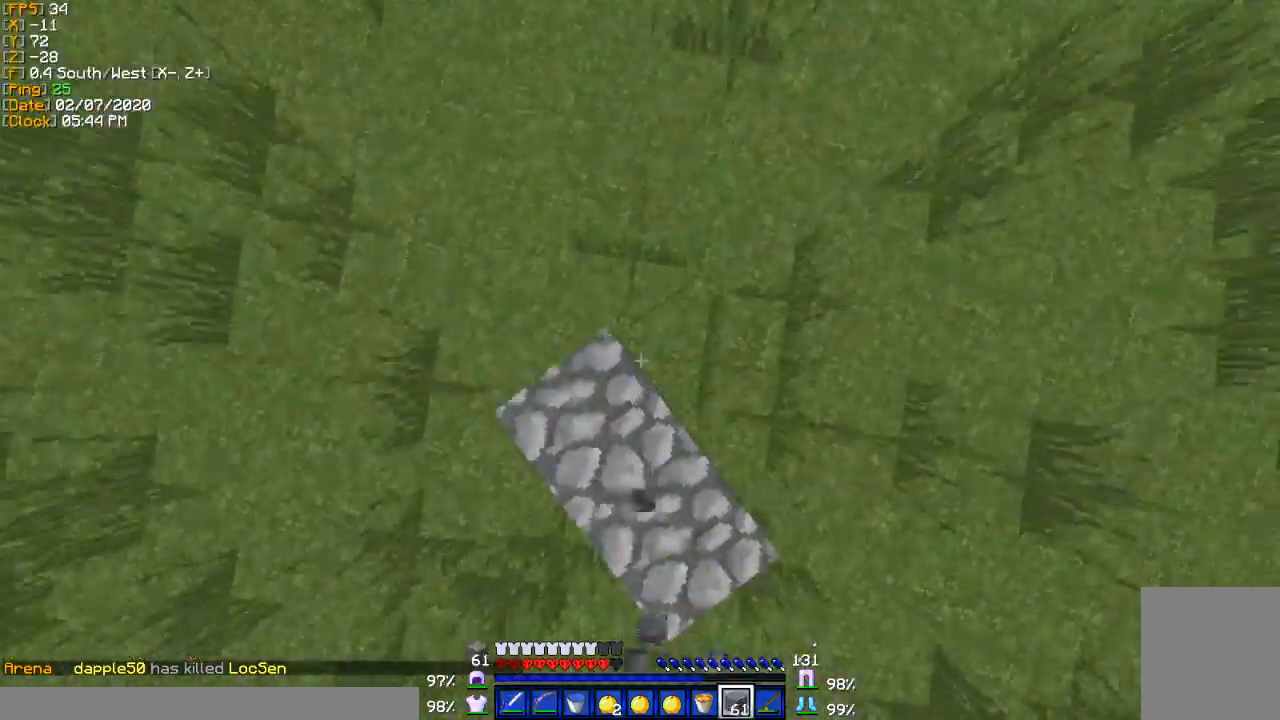
{"keys": ["w"], "events": []}
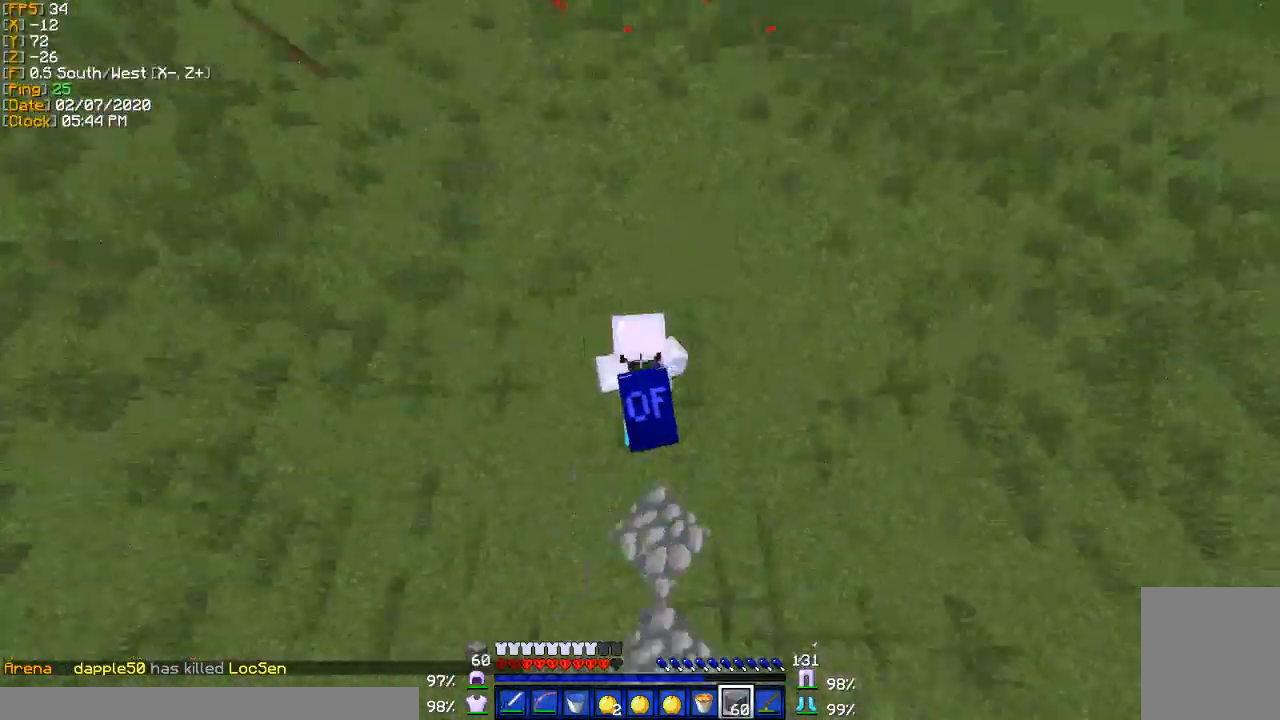
{"keys": ["w"], "events": []}
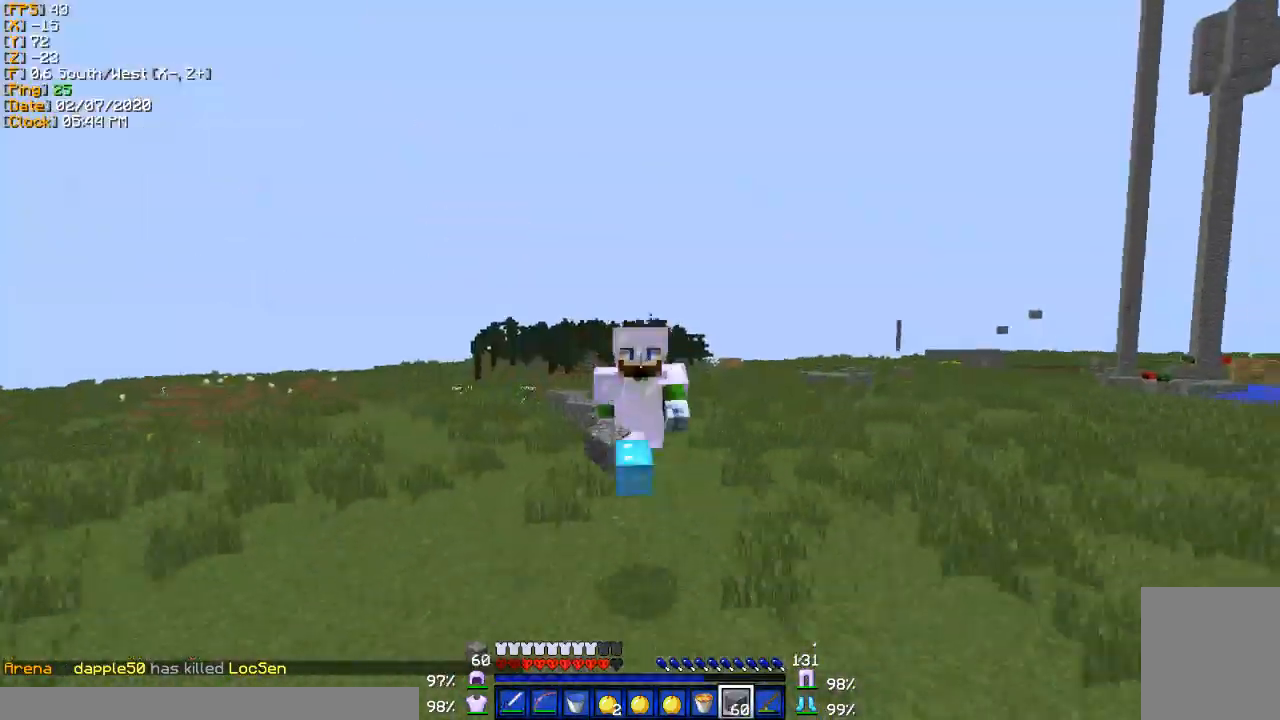
{"keys": ["w"], "events": []}
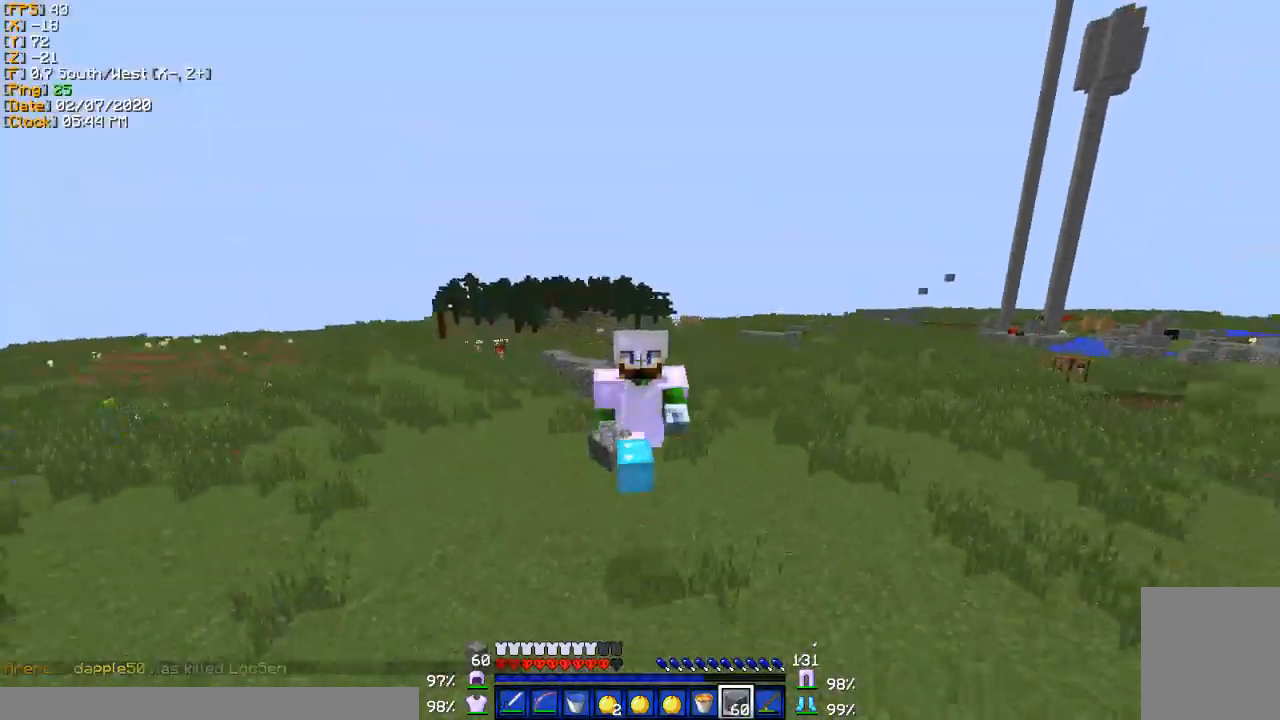
{"keys": ["w"], "events": []}
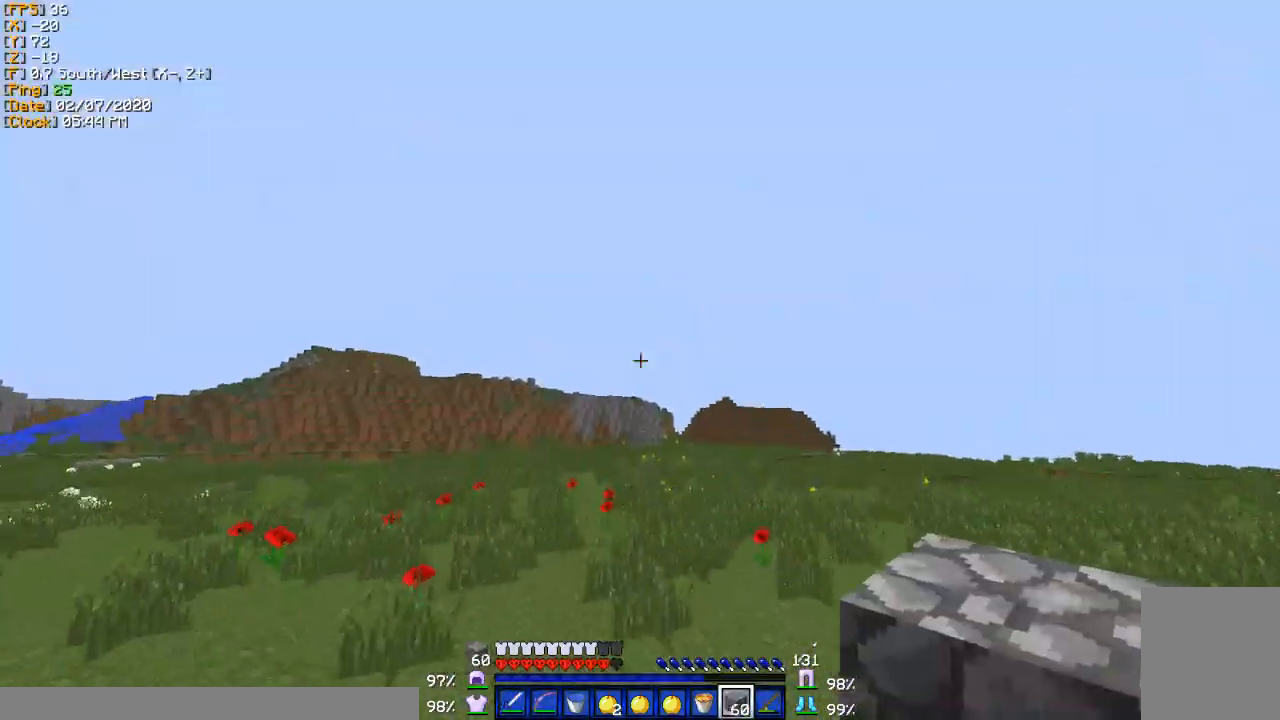
{"keys": [], "events": [[334, "w", "up"]]}
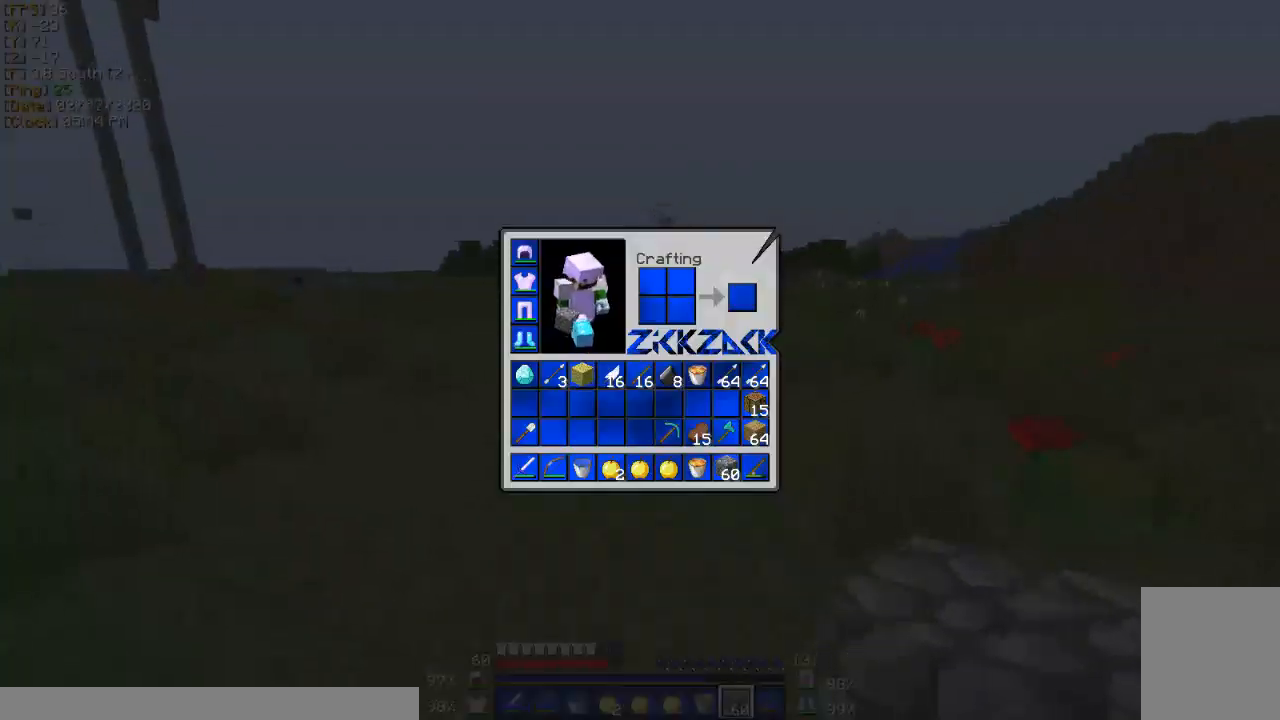
{"keys": ["w"], "events": [[233, "w", "down"], [300, "a", "down"], [500, "a", "up"]]}
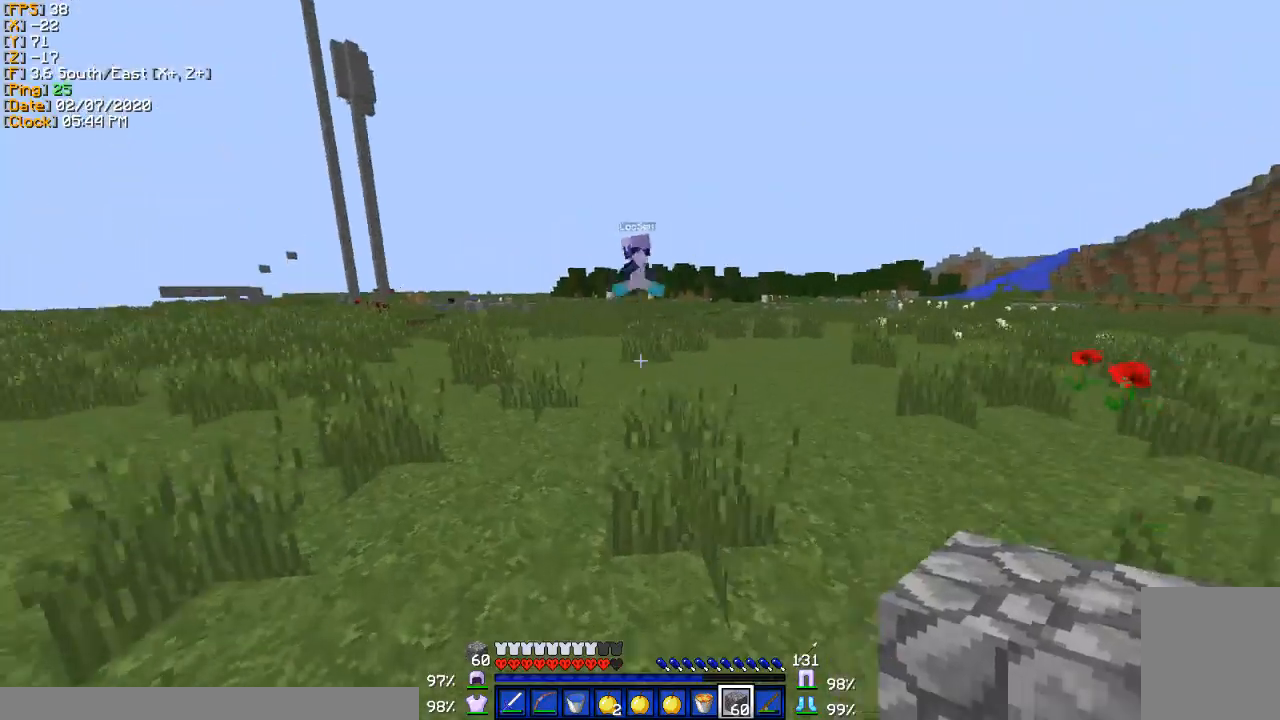
{"keys": ["w"], "events": []}
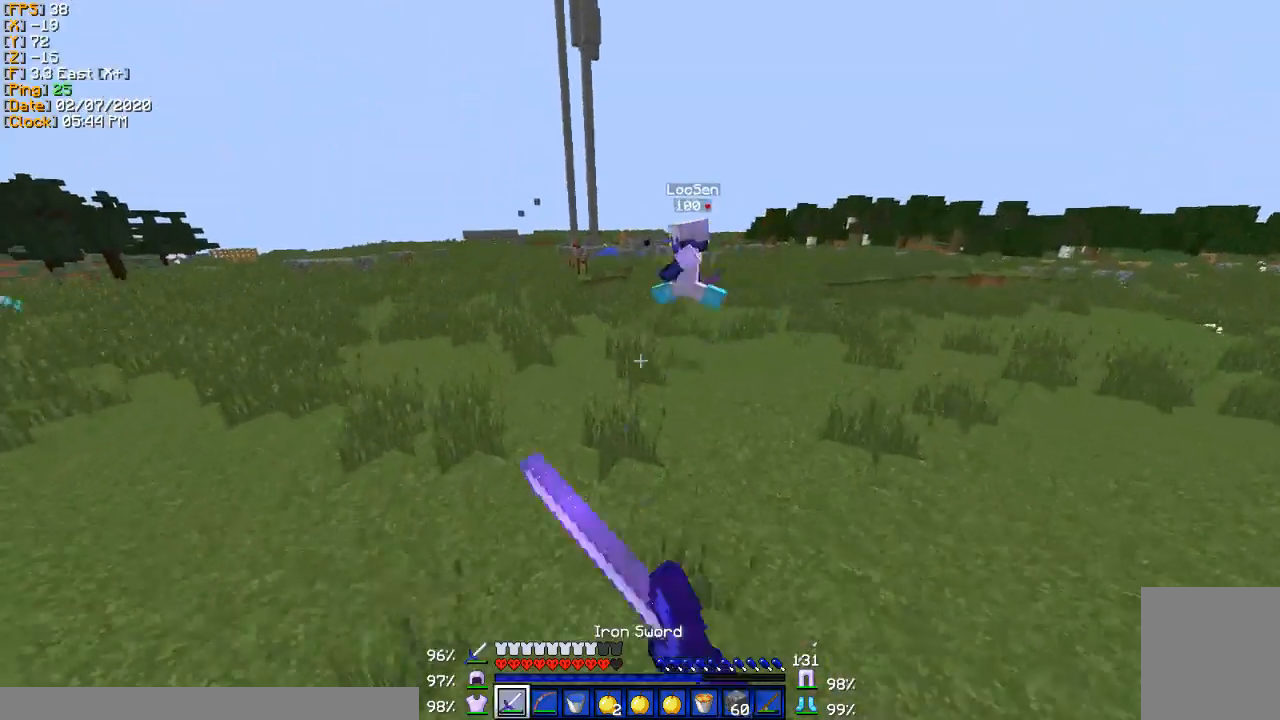
{"keys": ["w"], "events": [[167, "a", "down"], [434, "a", "up"]]}
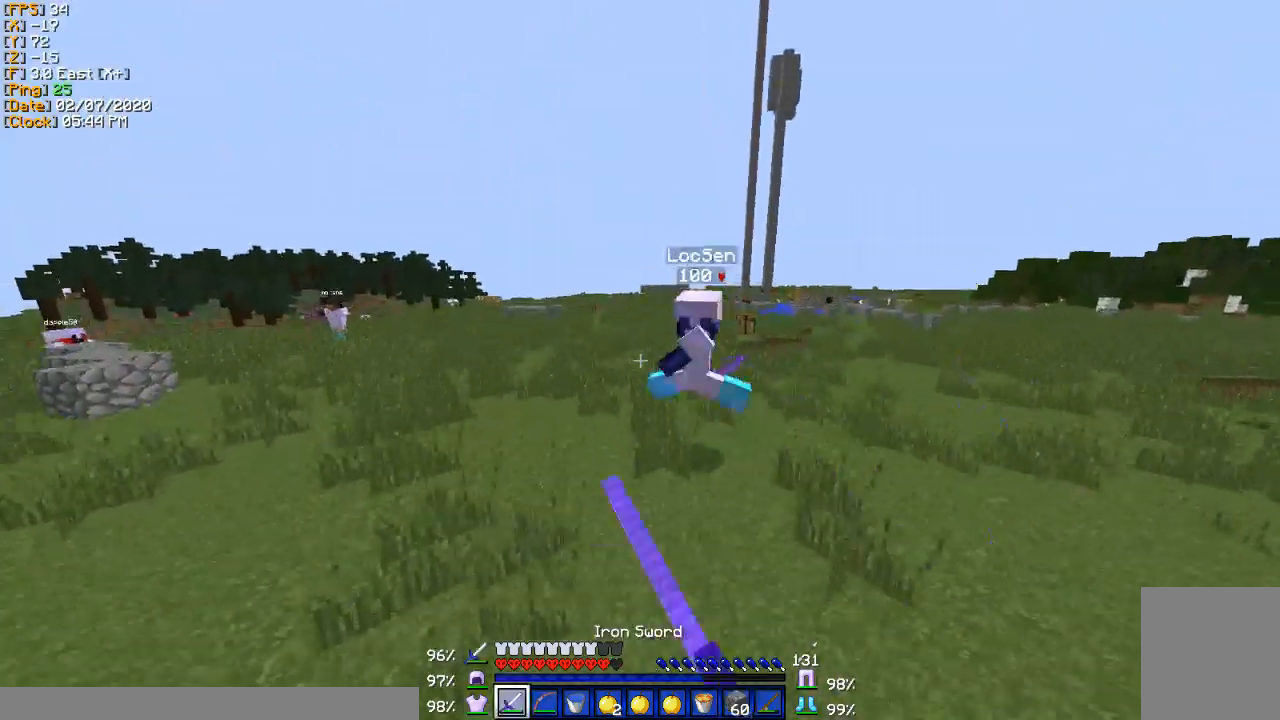
{"keys": ["w"], "events": []}
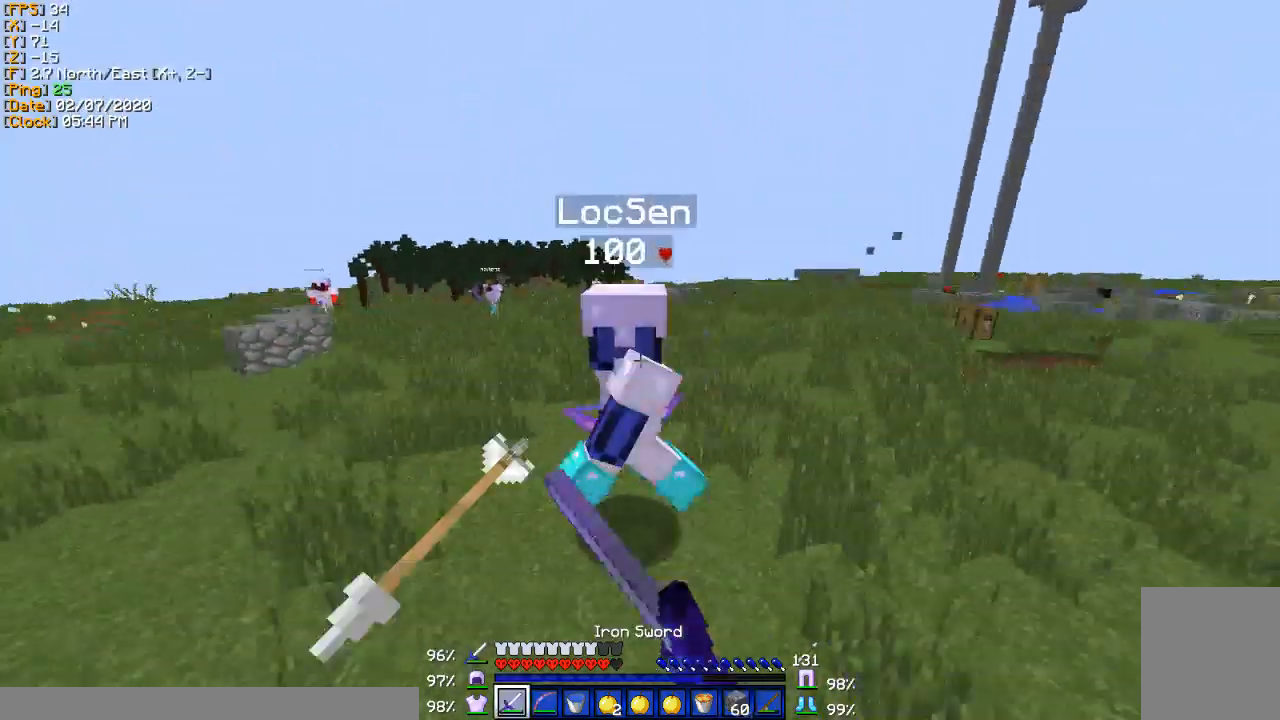
{"keys": ["d", "w"], "events": [[33, "a", "down"], [200, "a", "up"], [434, "d", "down"]]}
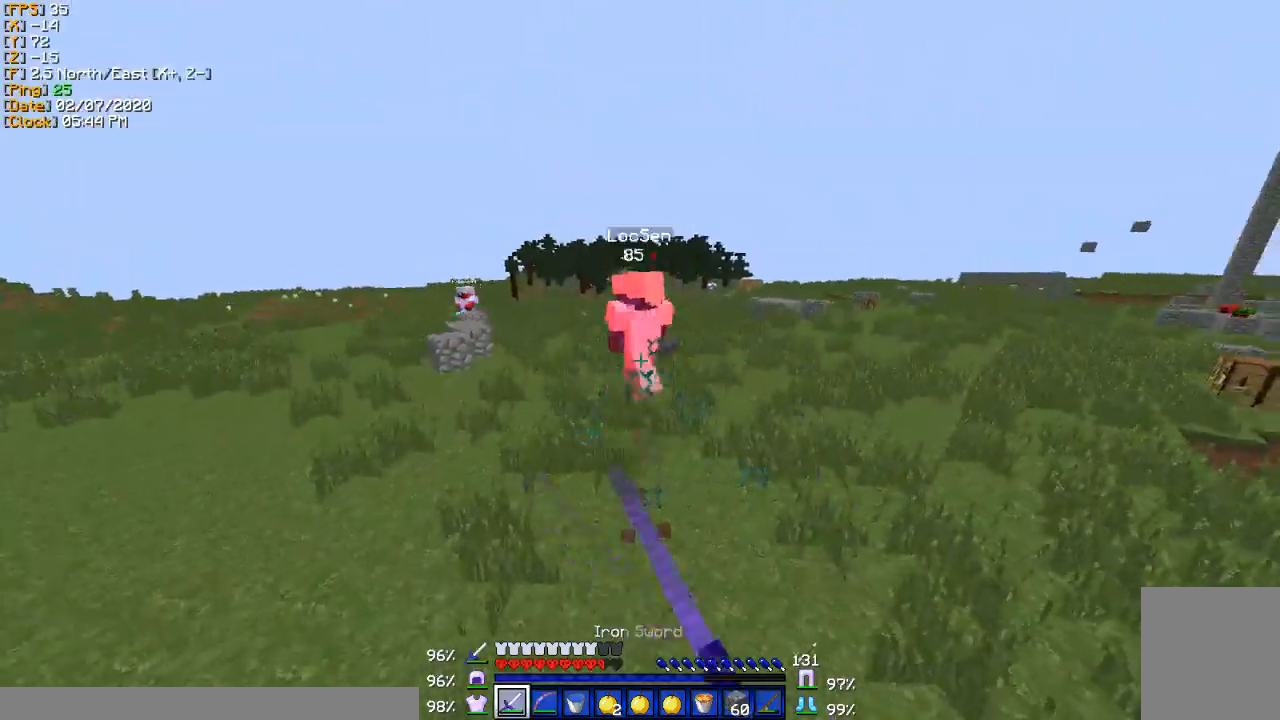
{"keys": ["s"], "events": [[34, "w", "up"], [100, "d", "up"], [100, "s", "down"]]}
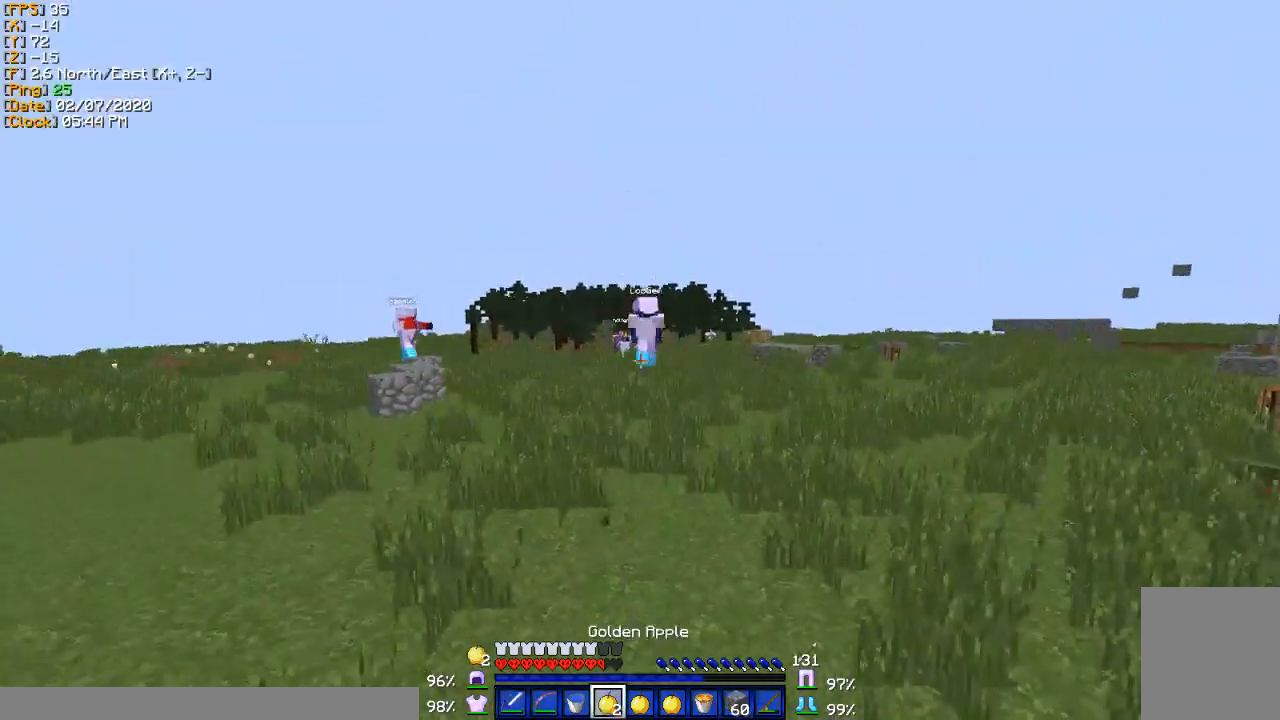
{"keys": ["s"], "events": []}
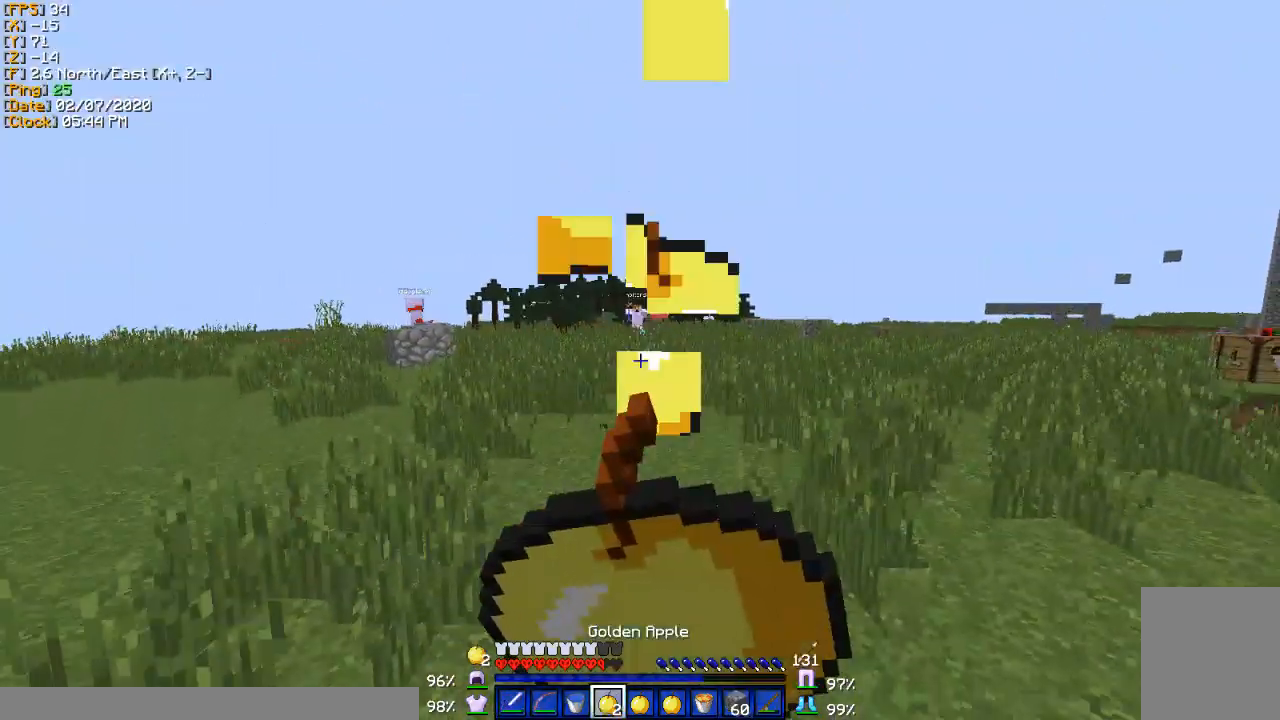
{"keys": ["d", "s"], "events": [[401, "d", "down"]]}
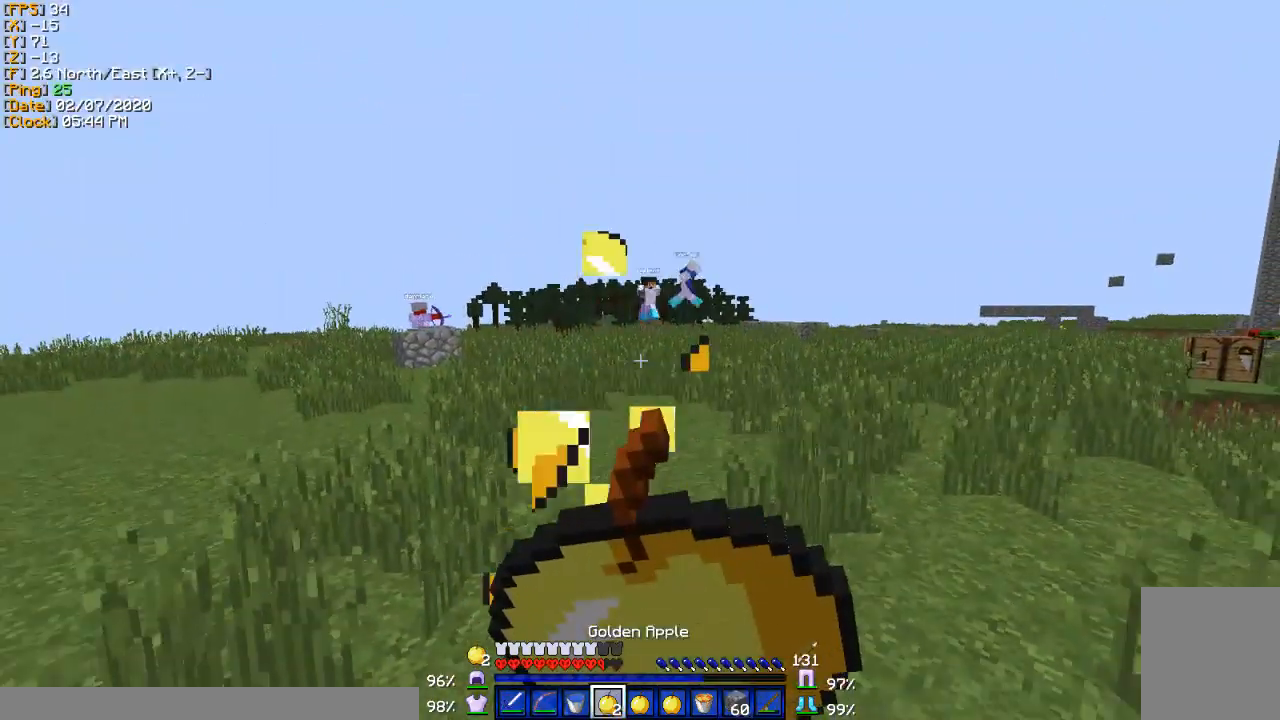
{"keys": ["d"], "events": [[200, "d", "up"], [467, "d", "down"], [467, "s", "up"]]}
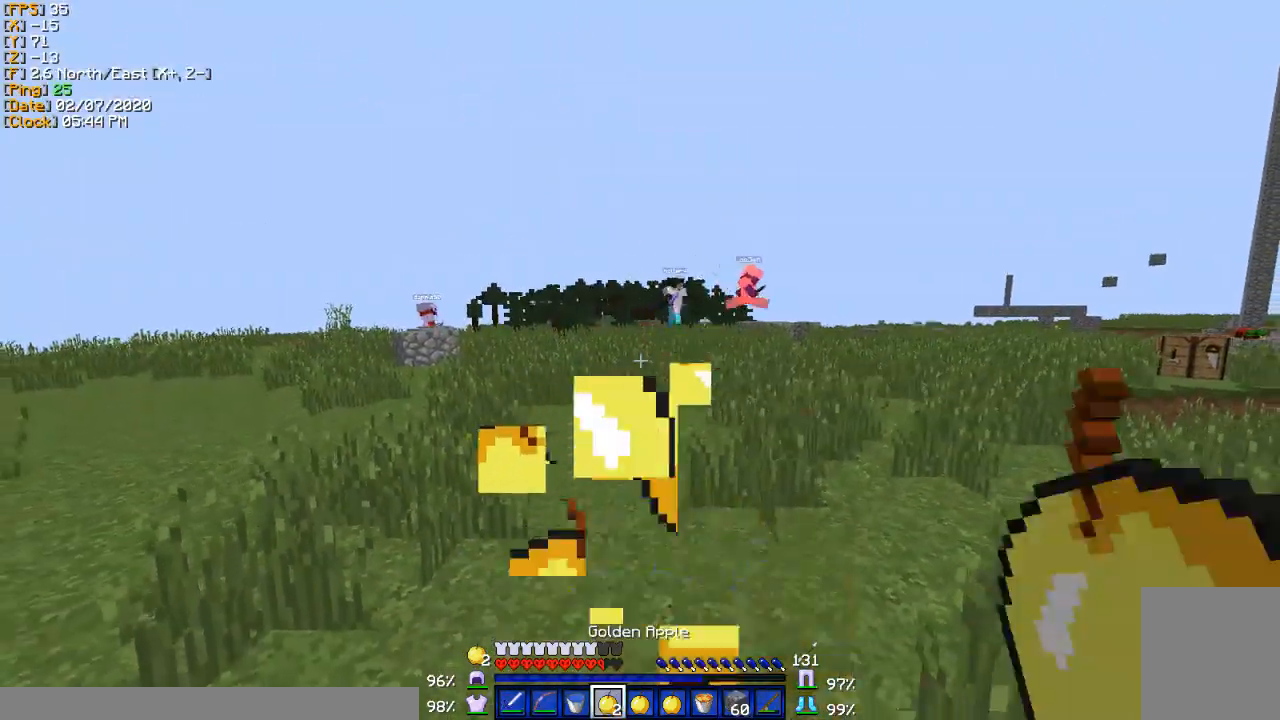
{"keys": ["d", "w"], "events": [[67, "w", "down"]]}
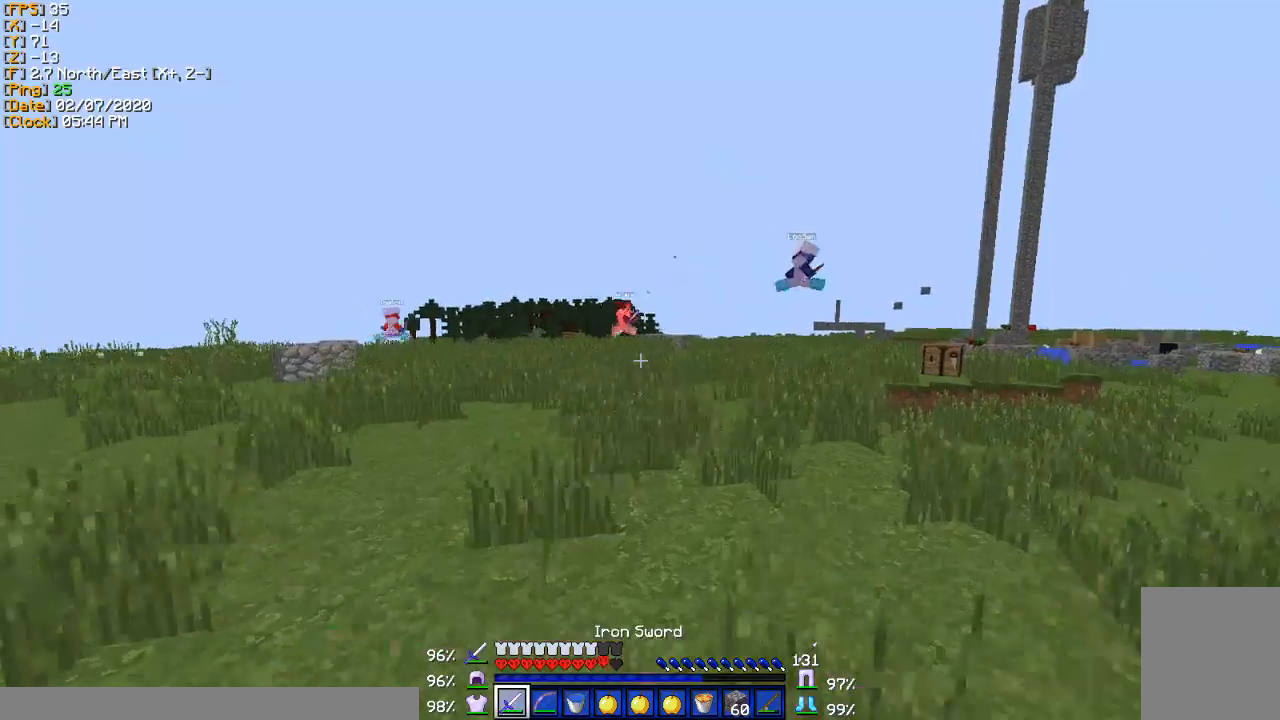
{"keys": ["a", "w"], "events": [[467, "a", "down"], [467, "d", "up"]]}
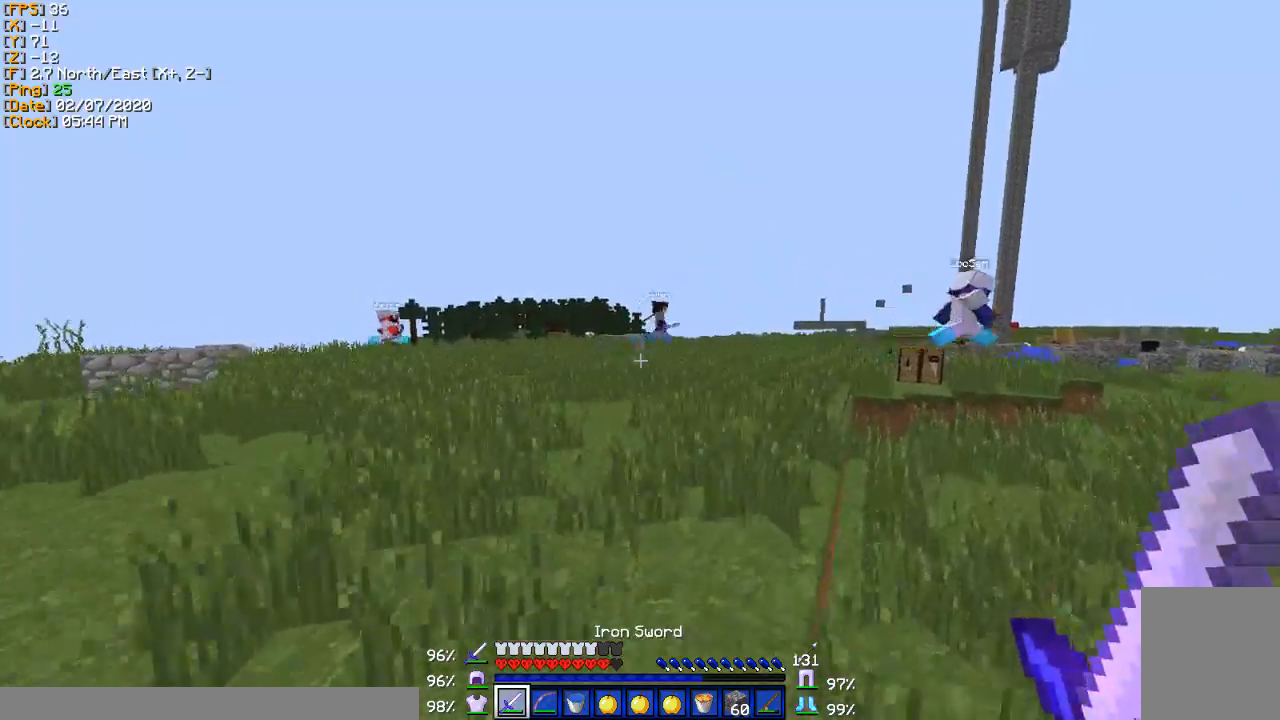
{"keys": ["a", "w"], "events": []}
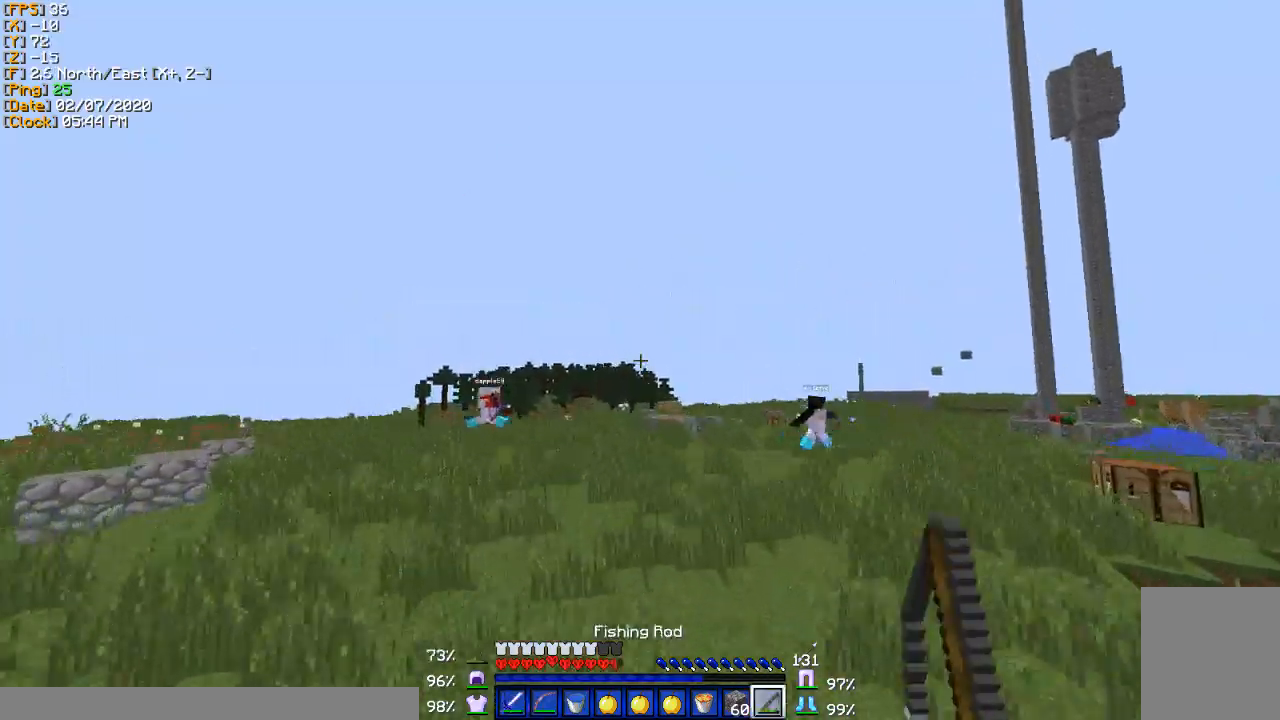
{"keys": ["a", "w"], "events": []}